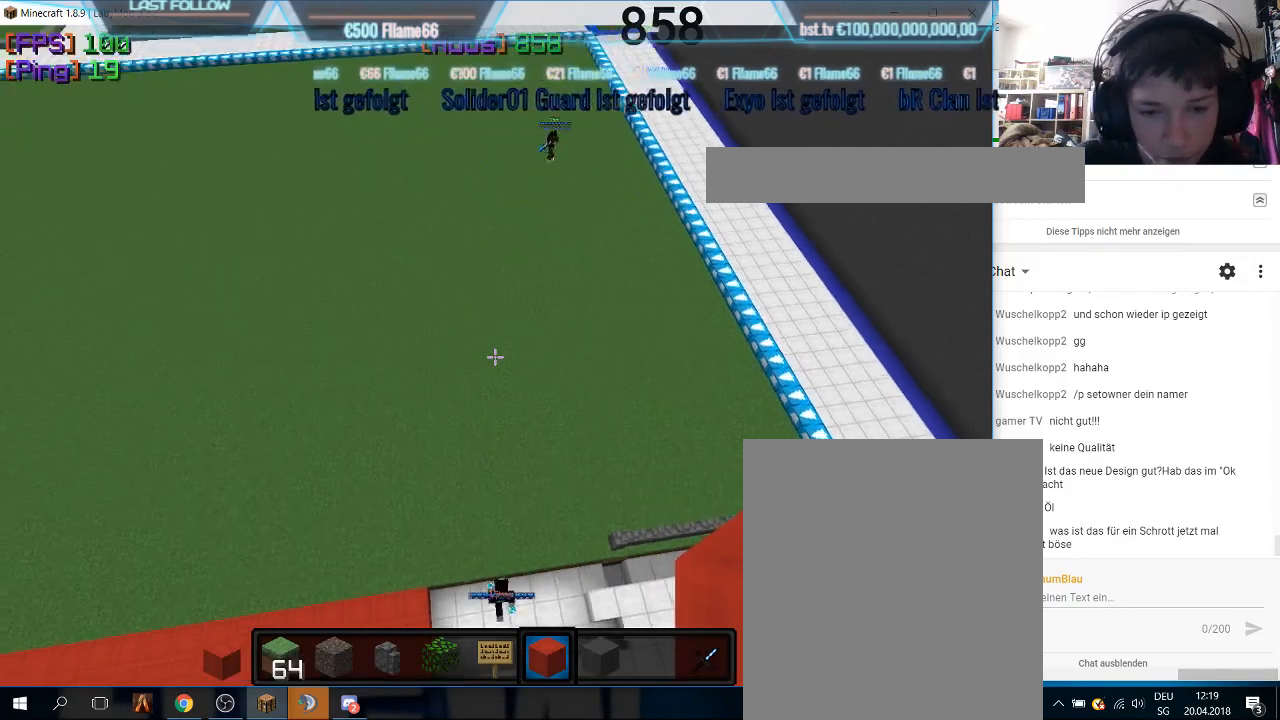
Gameplay with keyboard and mouse; each line is a JSON object with the keys and mouse buttons held at the frame after it. "events" lists presses ("down") and releases ("up") of "a", "d", "s", "w", "mouse_left" and "mouse_right" between this image and that frame as [ms after this image, input, new state], when the widget could be followed in between. "mouse_left", "mouse_right" = the "left", "right" buttons of the "mouse" list. No other keys are recorded. Fast repeated clicks can show as one long hold. Mouse movement is not recorded.
{"keys": ["w"], "mouse": [], "events": [[400, "w", "down"]]}
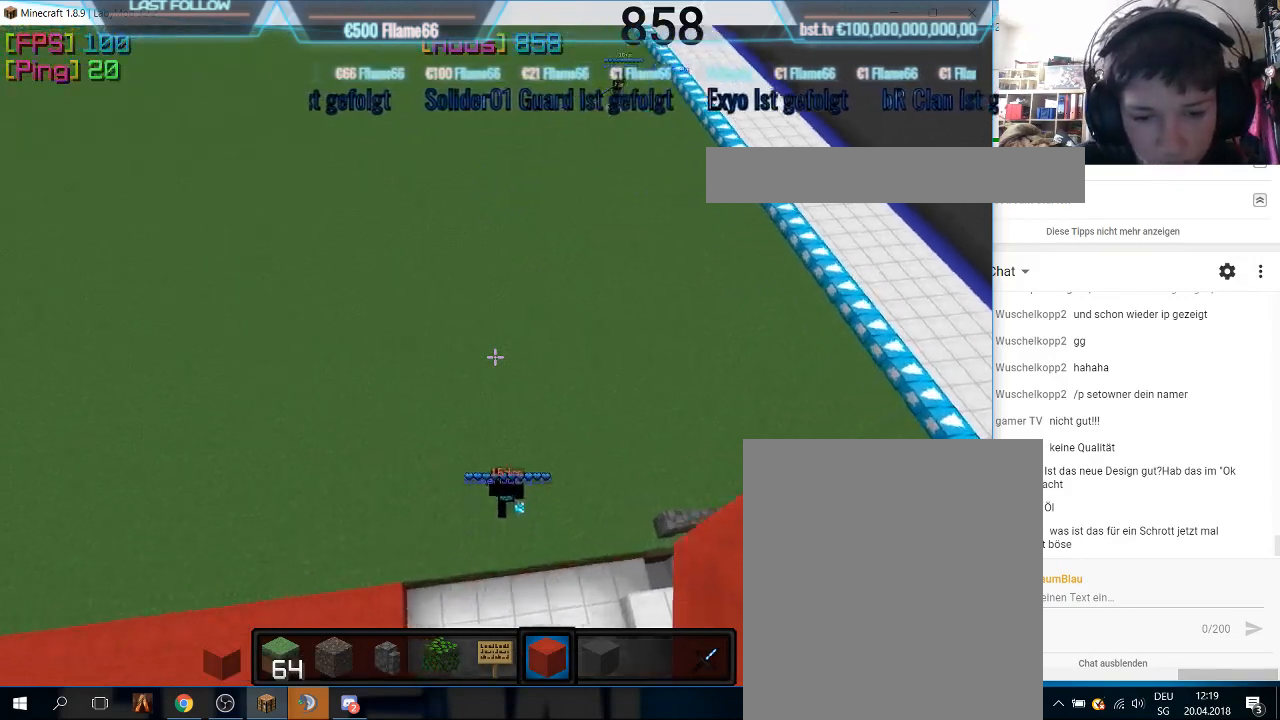
{"keys": ["w"], "mouse": [], "events": []}
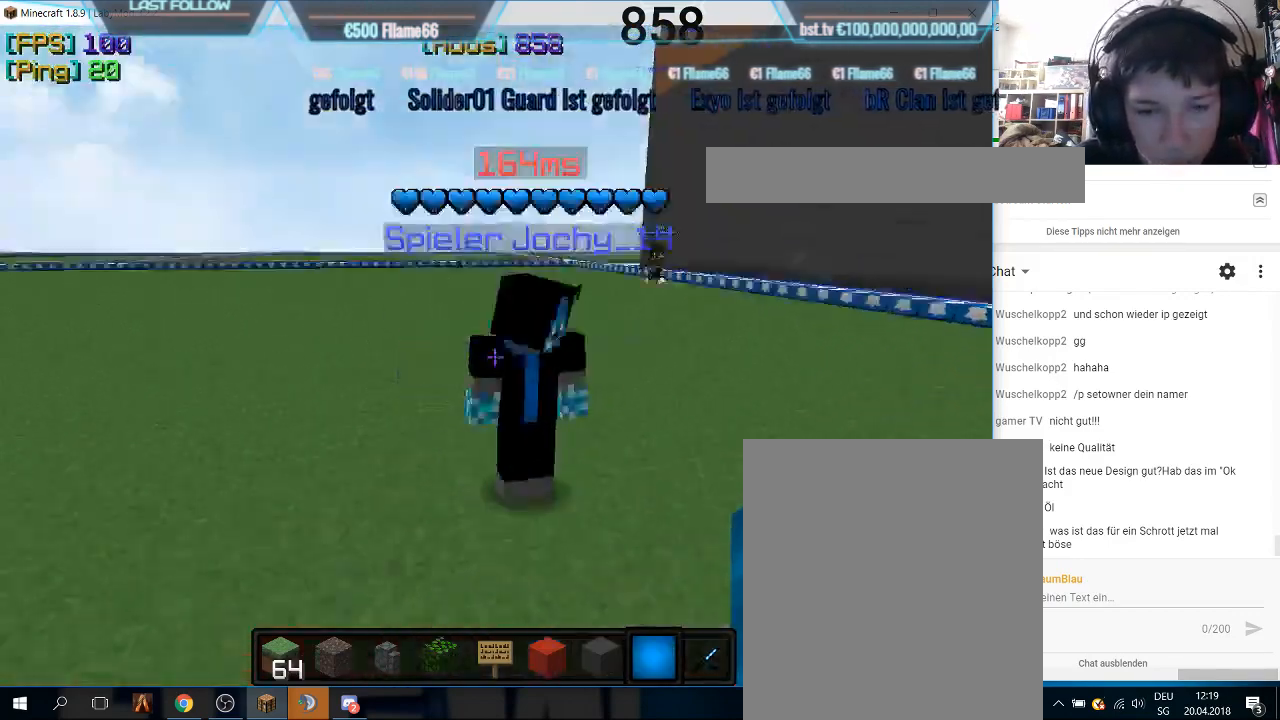
{"keys": ["w"], "mouse": [], "events": []}
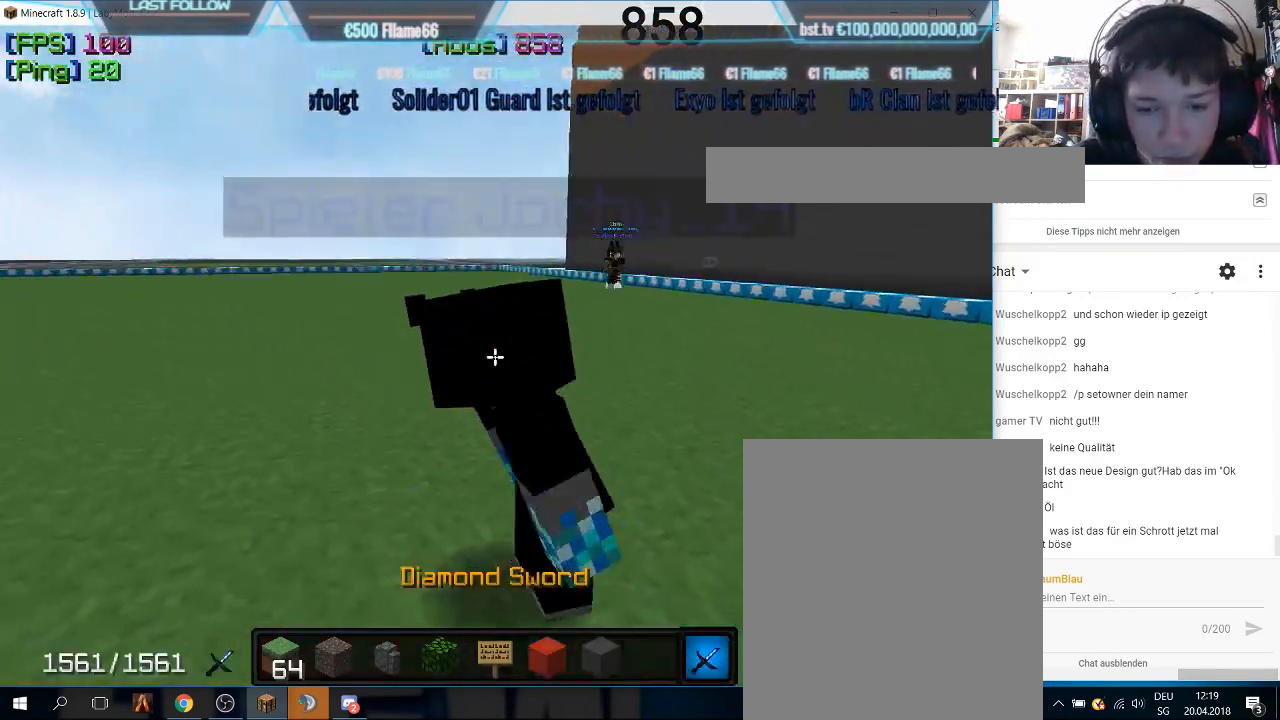
{"keys": [], "mouse": [], "events": [[67, "w", "up"], [467, "mouse_left", "down"], [500, "mouse_left", "up"]]}
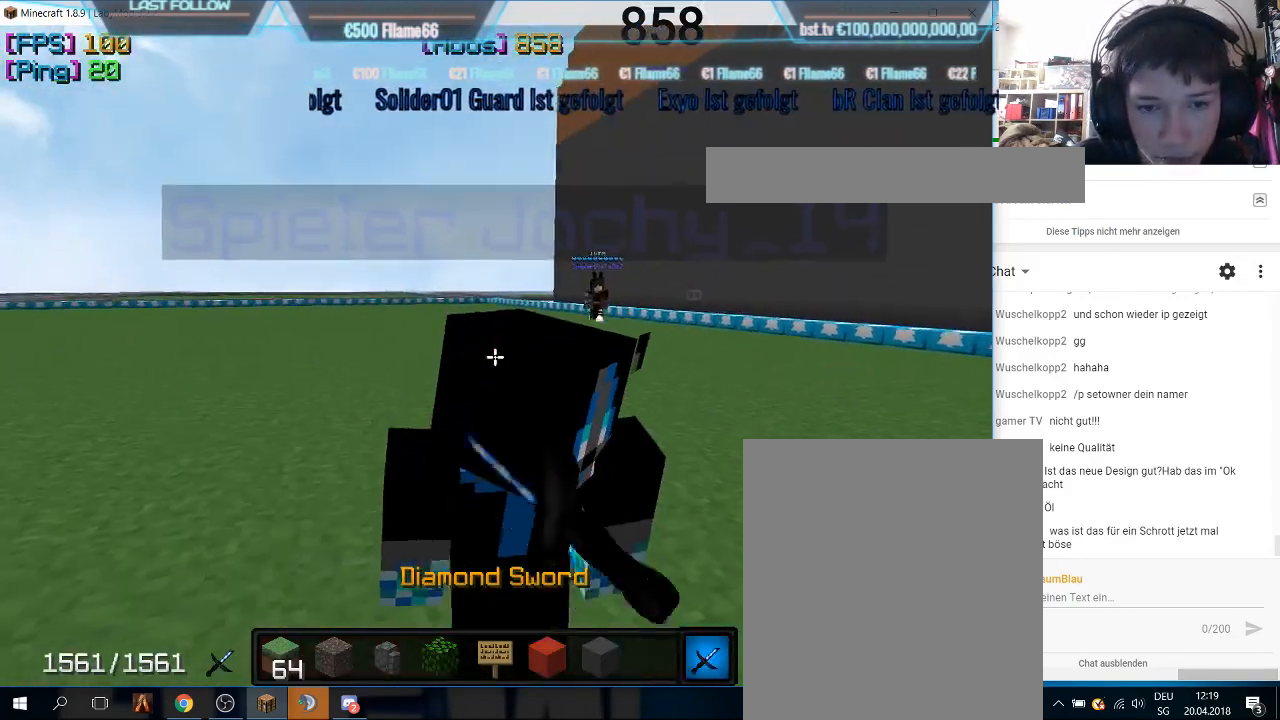
{"keys": [], "mouse": ["left"], "events": [[67, "mouse_left", "down"], [133, "mouse_left", "up"], [200, "mouse_left", "down"], [267, "mouse_left", "up"], [300, "mouse_left", "down"], [400, "mouse_left", "up"], [433, "mouse_left", "down"]]}
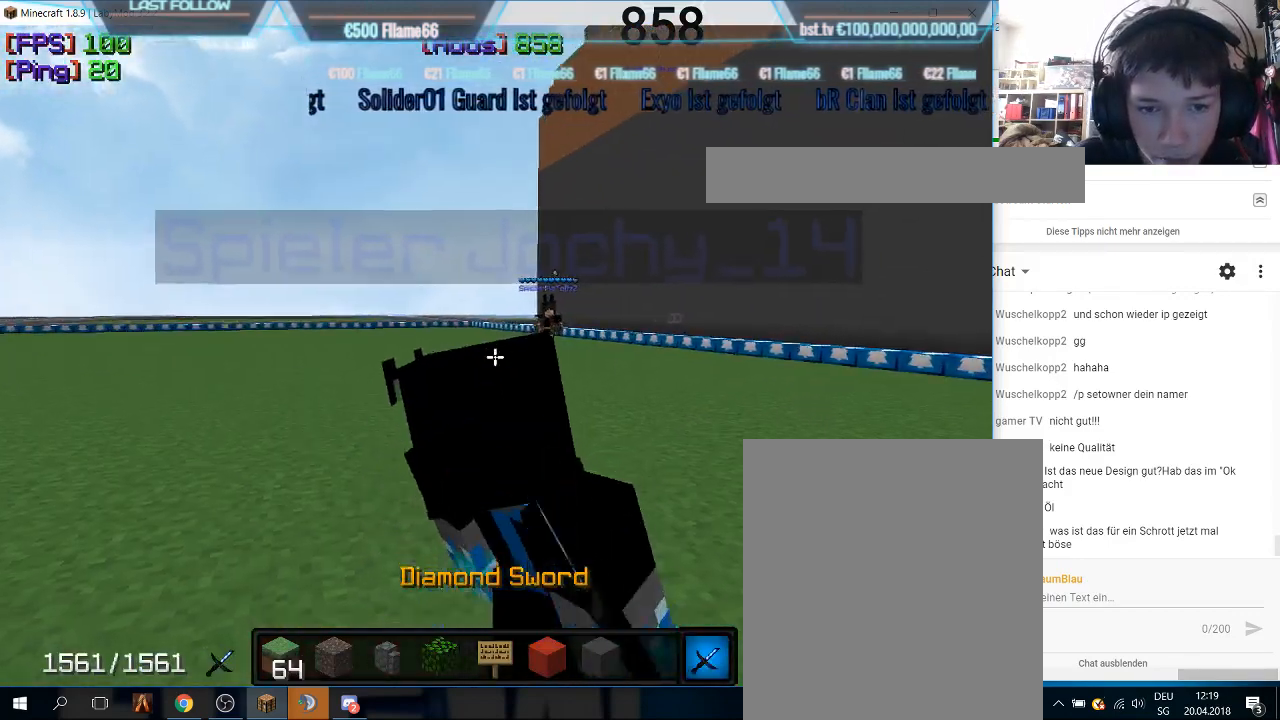
{"keys": [], "mouse": ["left"], "events": [[67, "mouse_left", "up"], [133, "mouse_left", "down"], [167, "mouse_left", "up"], [233, "mouse_left", "down"], [333, "mouse_left", "up"], [367, "mouse_left", "down"], [400, "mouse_left", "up"], [433, "mouse_left", "down"]]}
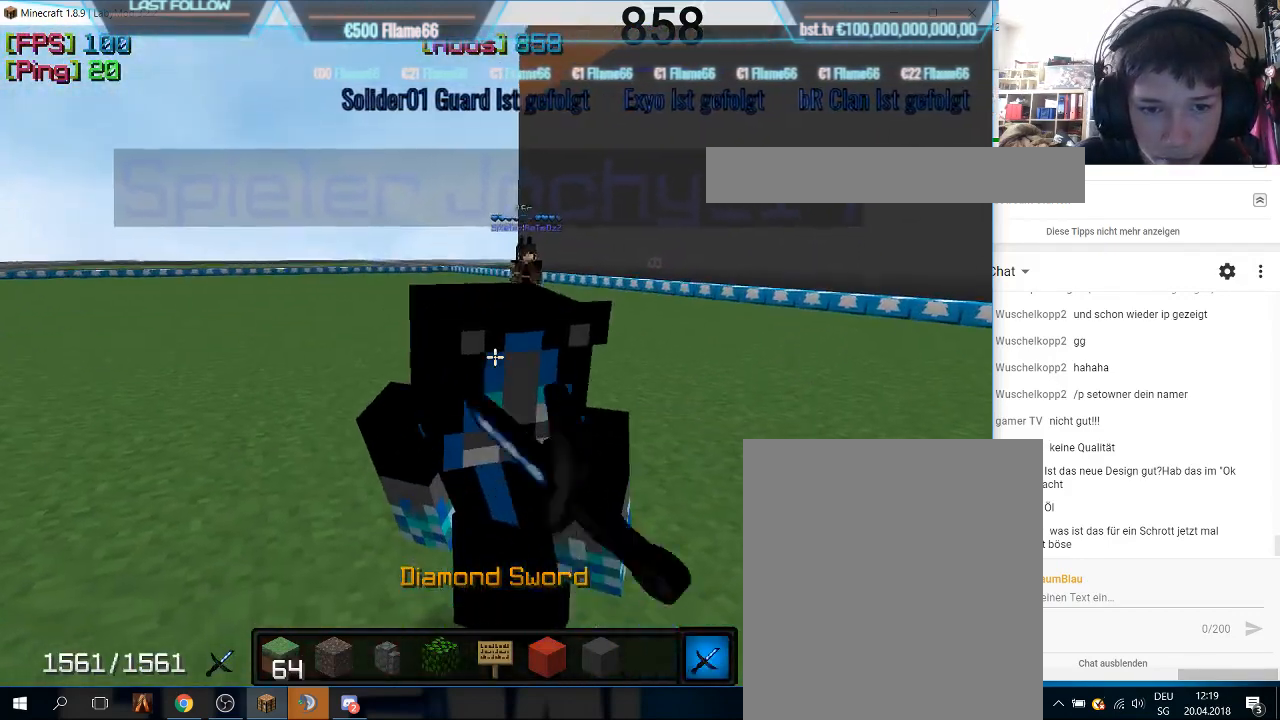
{"keys": [], "mouse": ["left"], "events": [[133, "mouse_left", "up"], [167, "mouse_left", "down"], [367, "mouse_left", "up"], [400, "mouse_left", "down"], [433, "mouse_left", "up"], [467, "mouse_left", "down"]]}
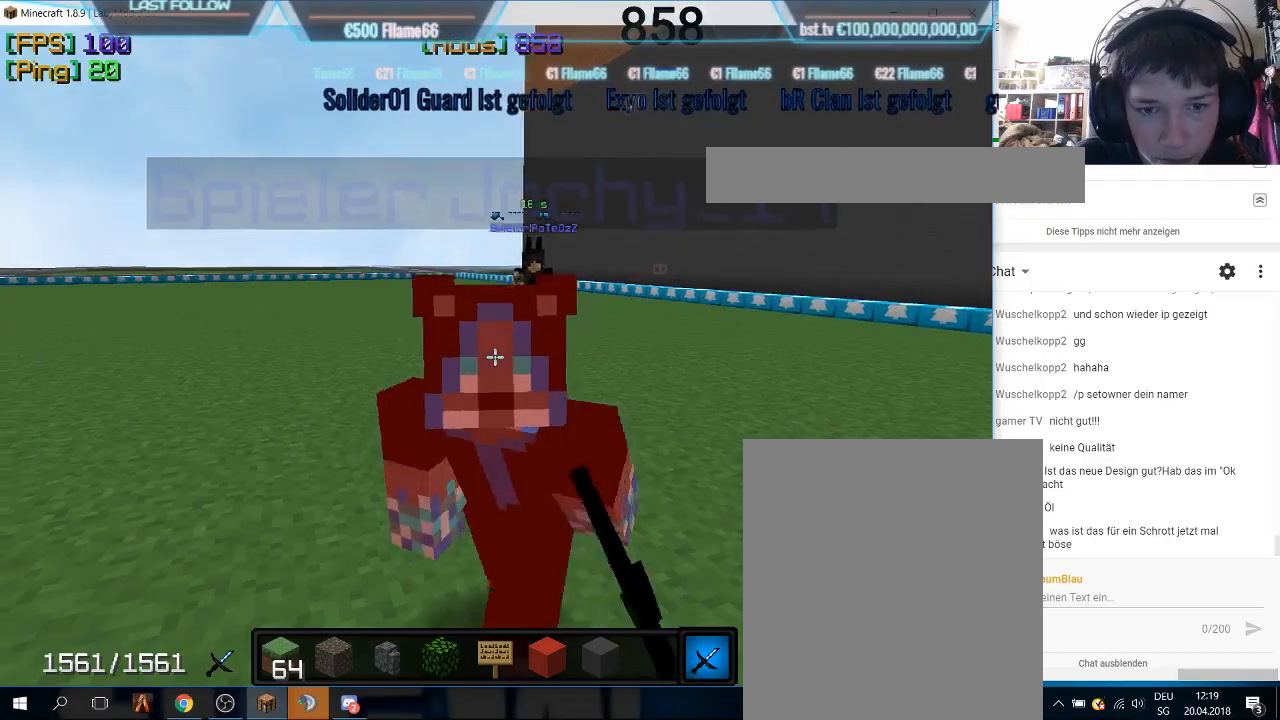
{"keys": [], "mouse": [], "events": [[133, "mouse_left", "up"], [200, "mouse_left", "down"], [400, "mouse_left", "up"]]}
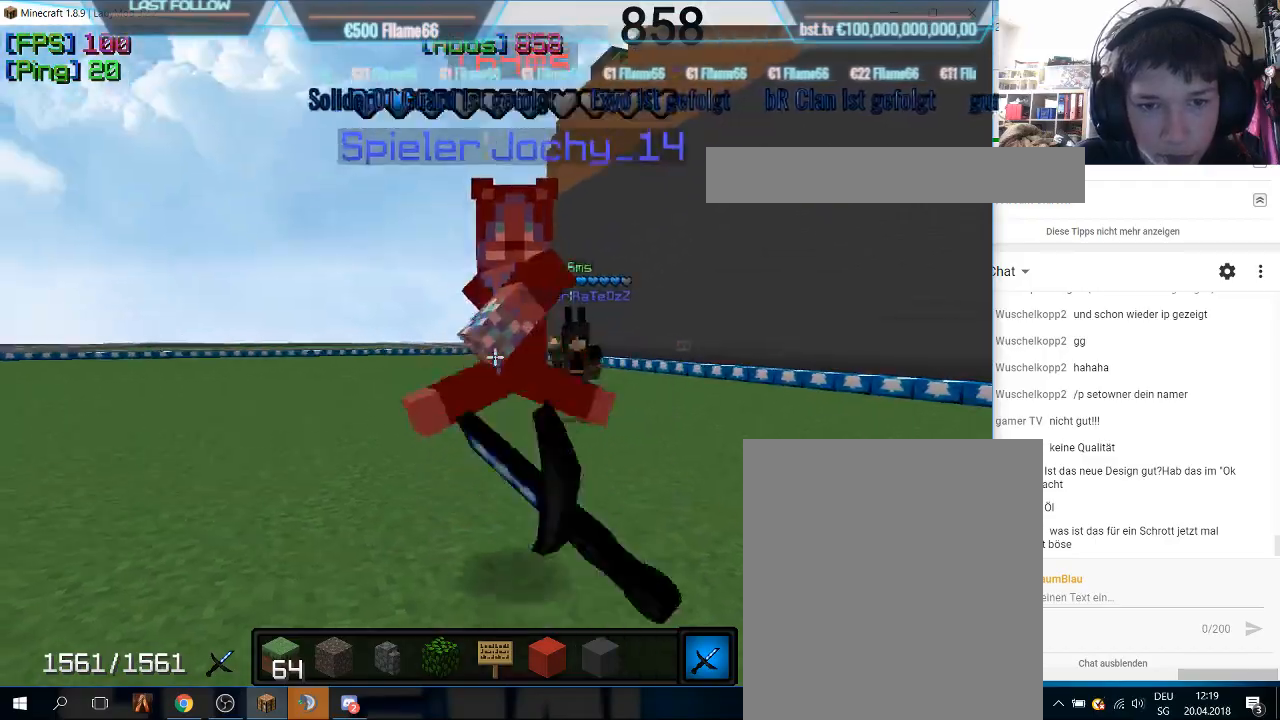
{"keys": [], "mouse": ["left"], "events": [[33, "mouse_left", "down"], [200, "mouse_left", "up"], [233, "mouse_left", "down"], [267, "mouse_left", "up"], [300, "mouse_left", "down"], [333, "mouse_left", "up"], [400, "mouse_left", "down"], [433, "mouse_left", "up"], [467, "mouse_left", "down"]]}
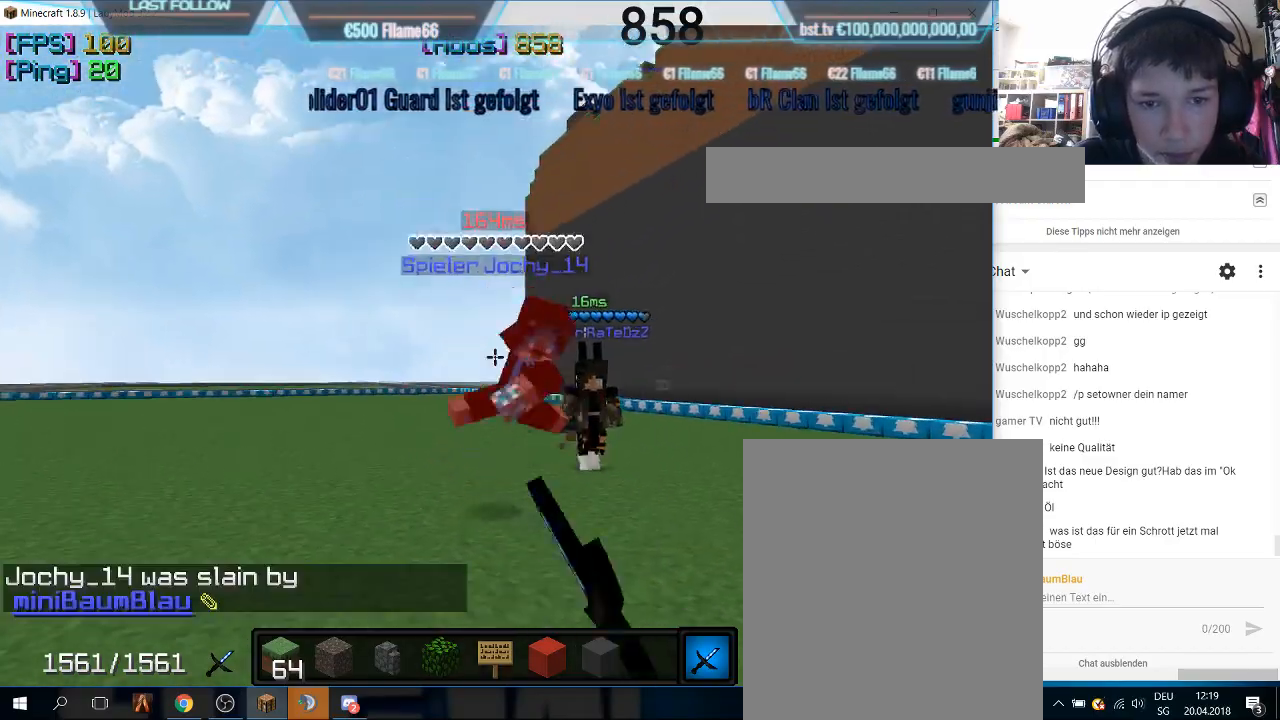
{"keys": [], "mouse": [], "events": [[233, "mouse_left", "up"], [267, "mouse_left", "down"], [333, "mouse_left", "up"]]}
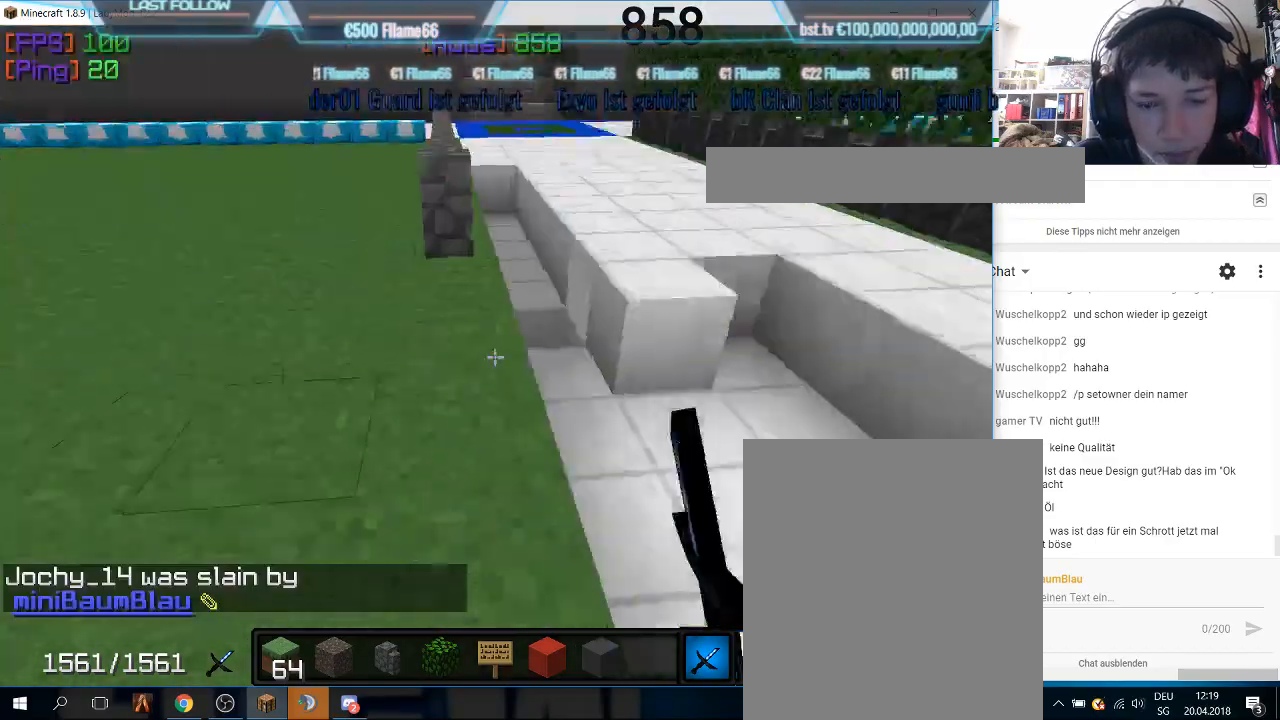
{"keys": ["d"], "mouse": []}
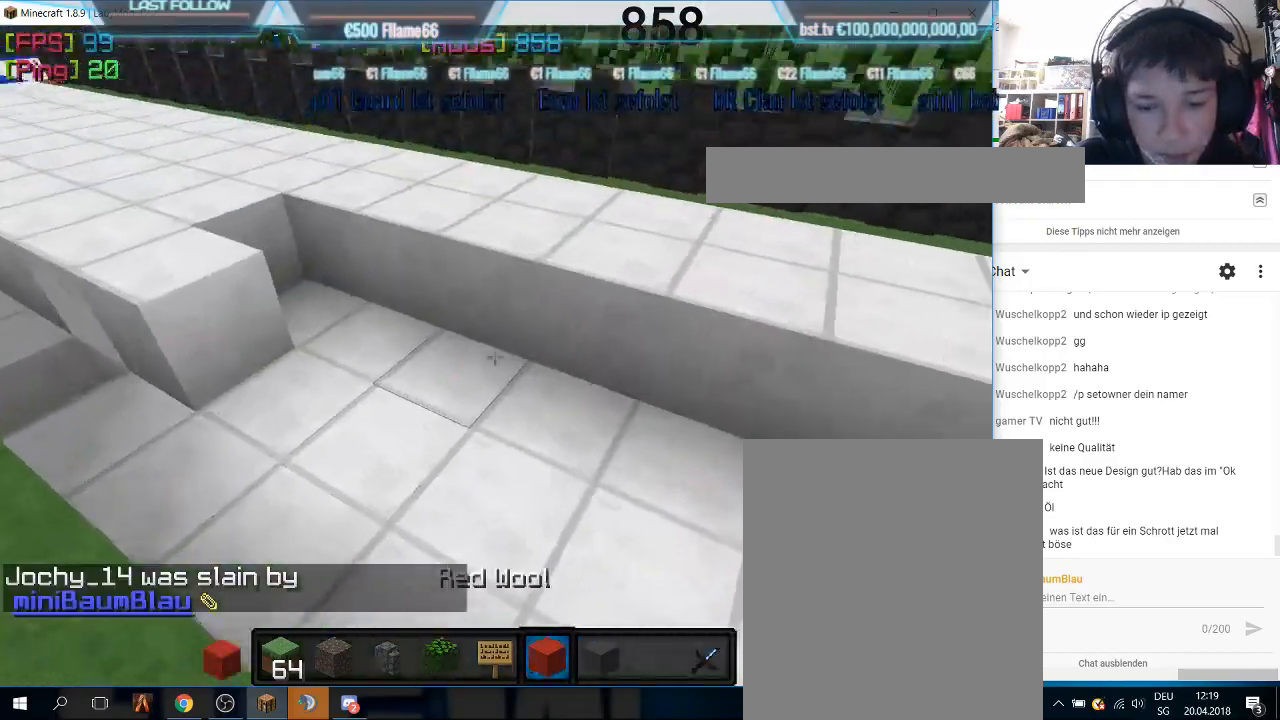
{"keys": ["w"], "mouse": [], "events": [[233, "d", "up"], [467, "w", "down"]]}
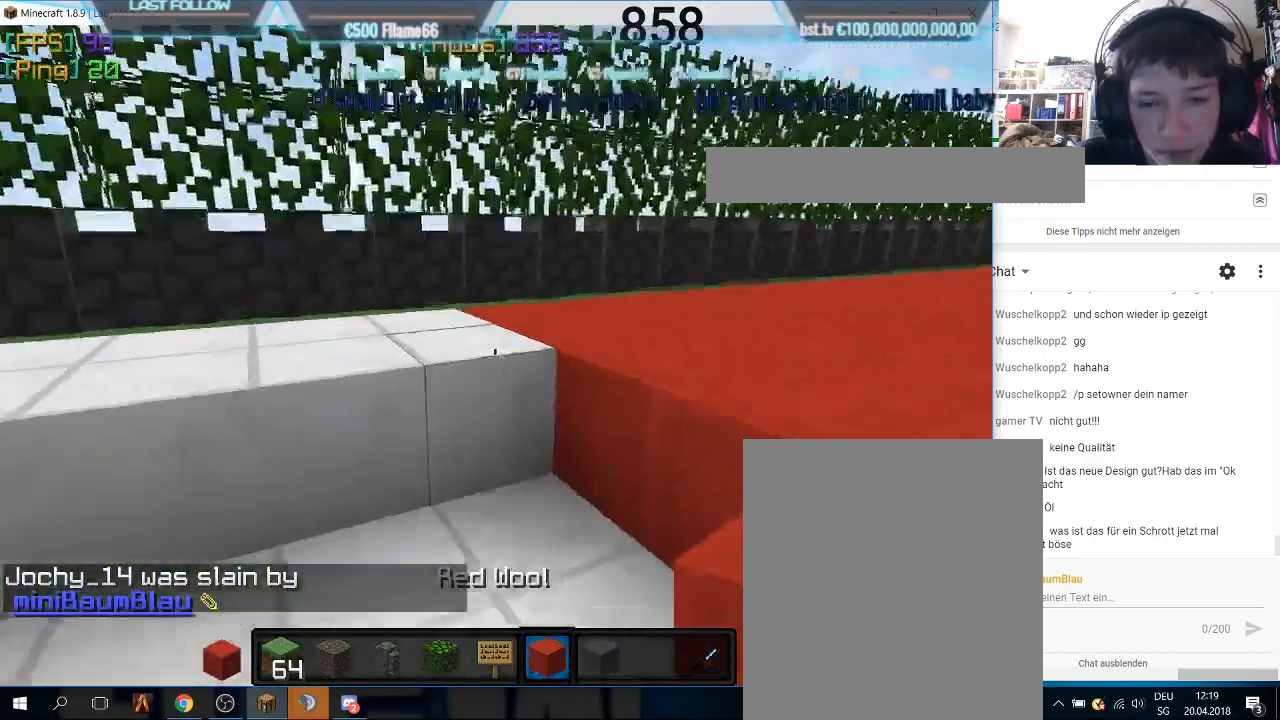
{"keys": ["w"], "mouse": ["left"], "events": [[200, "mouse_left", "down"]]}
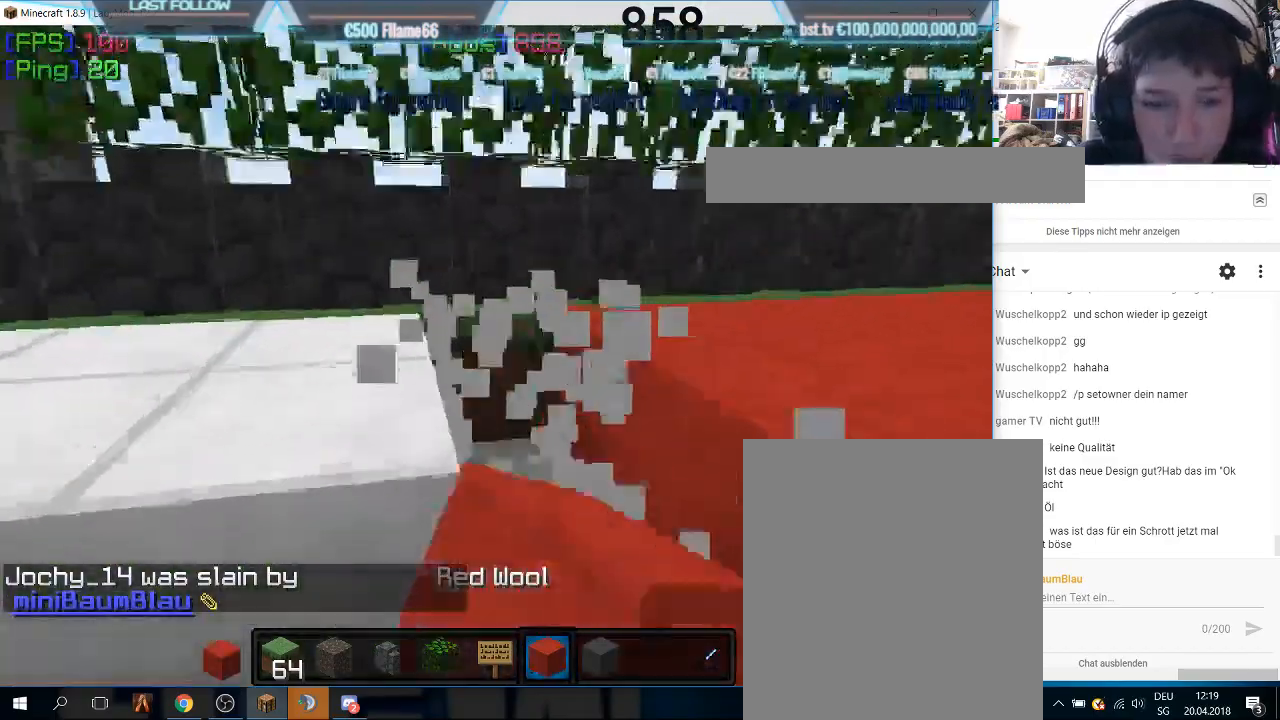
{"keys": ["d"], "mouse": ["left"], "events": [[67, "d", "down"], [67, "mouse_left", "up"], [200, "w", "up"], [233, "mouse_left", "down"]]}
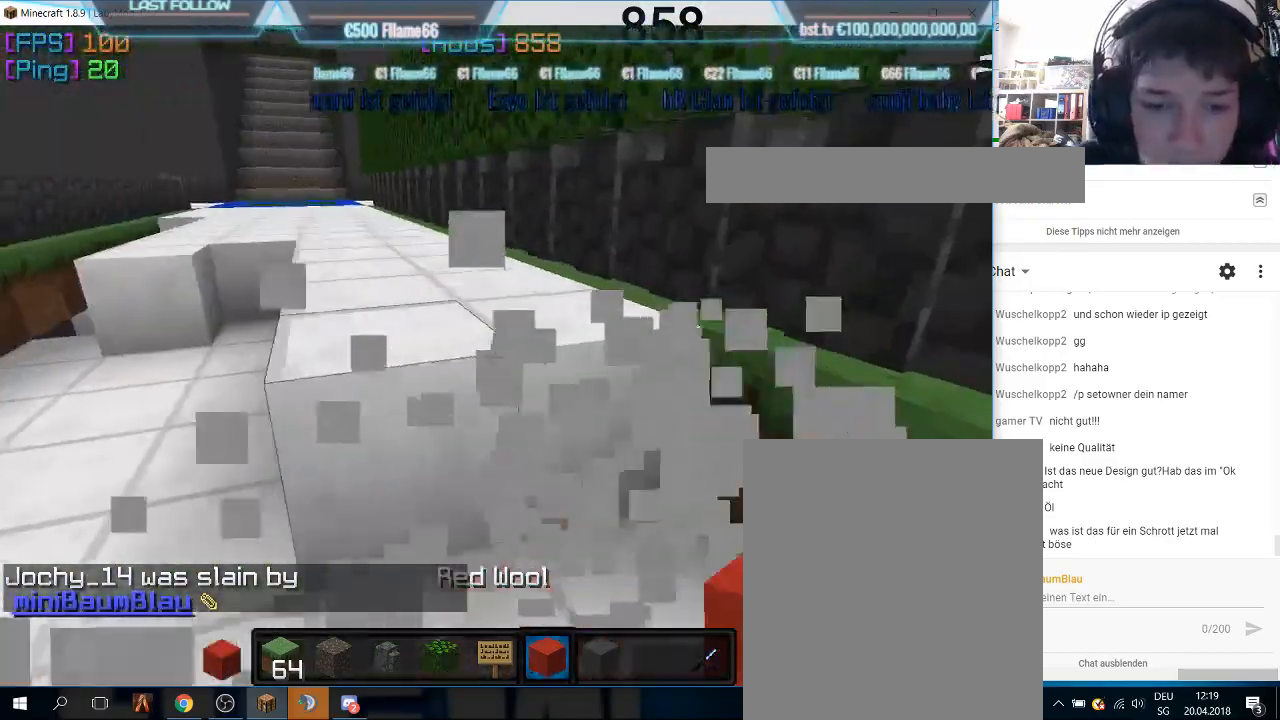
{"keys": [], "mouse": ["left"], "events": [[67, "mouse_left", "up"], [100, "mouse_left", "down"], [400, "d", "up"], [400, "mouse_left", "up"], [433, "mouse_left", "down"]]}
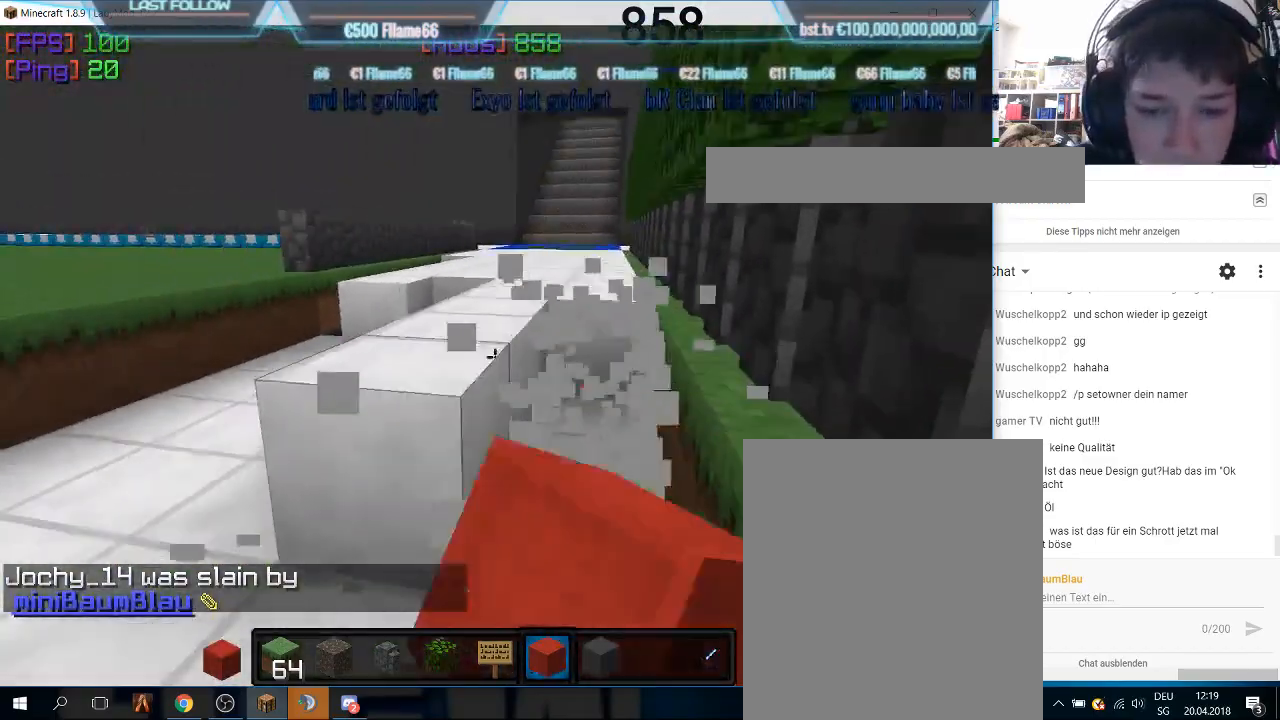
{"keys": [], "mouse": [], "events": [[33, "mouse_left", "up"], [100, "mouse_left", "down"], [233, "w", "down"], [433, "mouse_left", "up"], [500, "w", "up"]]}
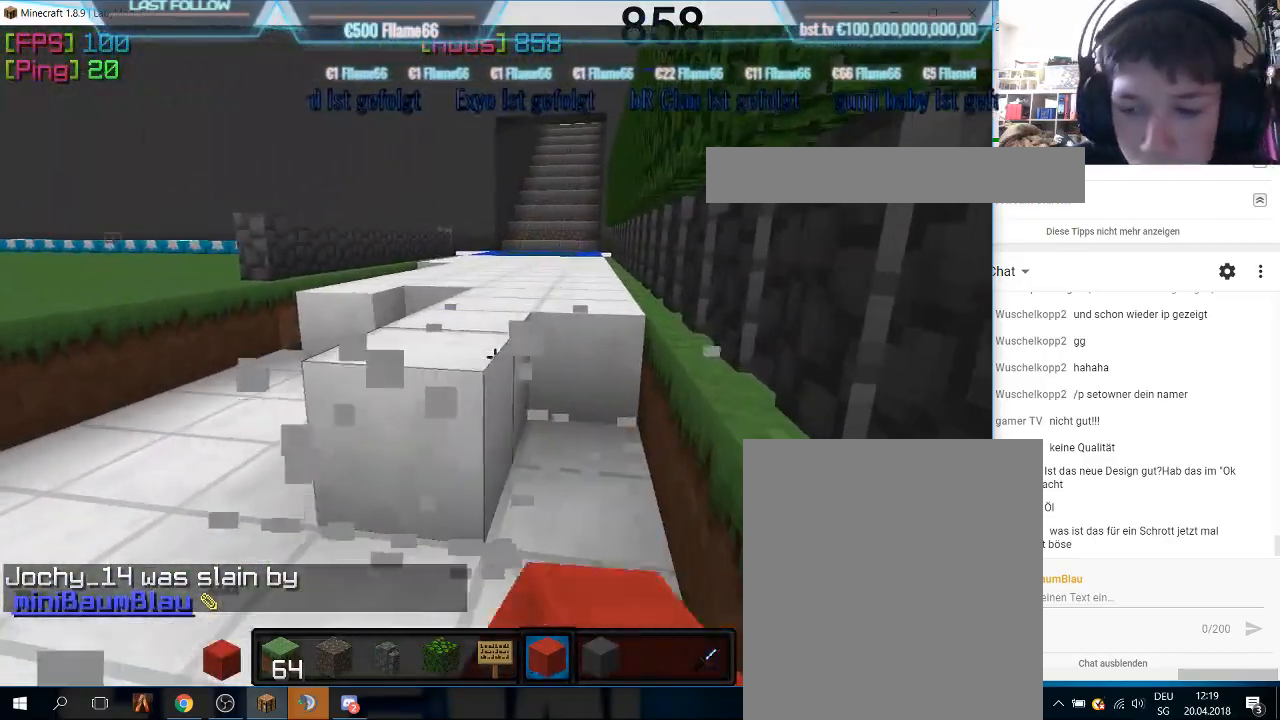
{"keys": ["w"], "mouse": [], "events": [[167, "w", "down"], [200, "mouse_left", "down"], [300, "mouse_left", "up"], [333, "mouse_left", "down"], [367, "mouse_left", "up"], [400, "mouse_left", "down"], [467, "mouse_left", "up"]]}
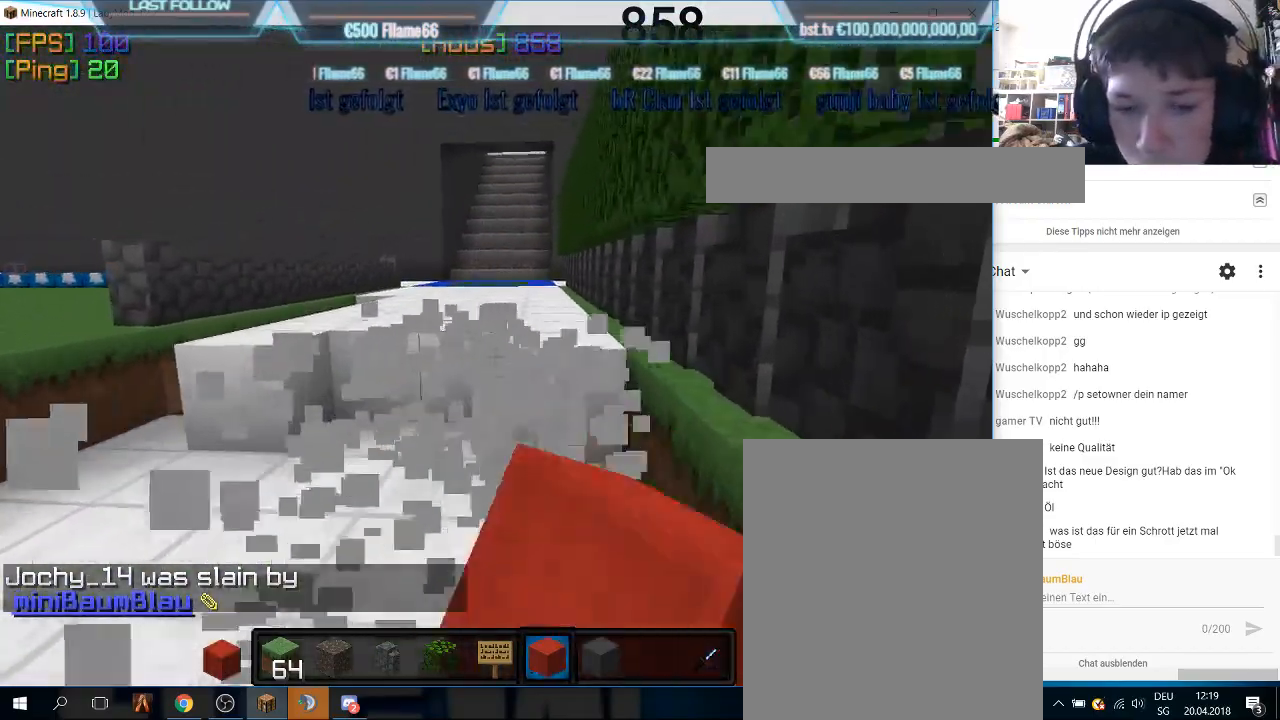
{"keys": ["w"], "mouse": ["left"], "events": [[33, "mouse_left", "down"], [167, "mouse_left", "up"], [200, "mouse_left", "down"], [300, "mouse_left", "up"], [400, "mouse_left", "down"], [467, "mouse_left", "up"], [500, "mouse_left", "down"]]}
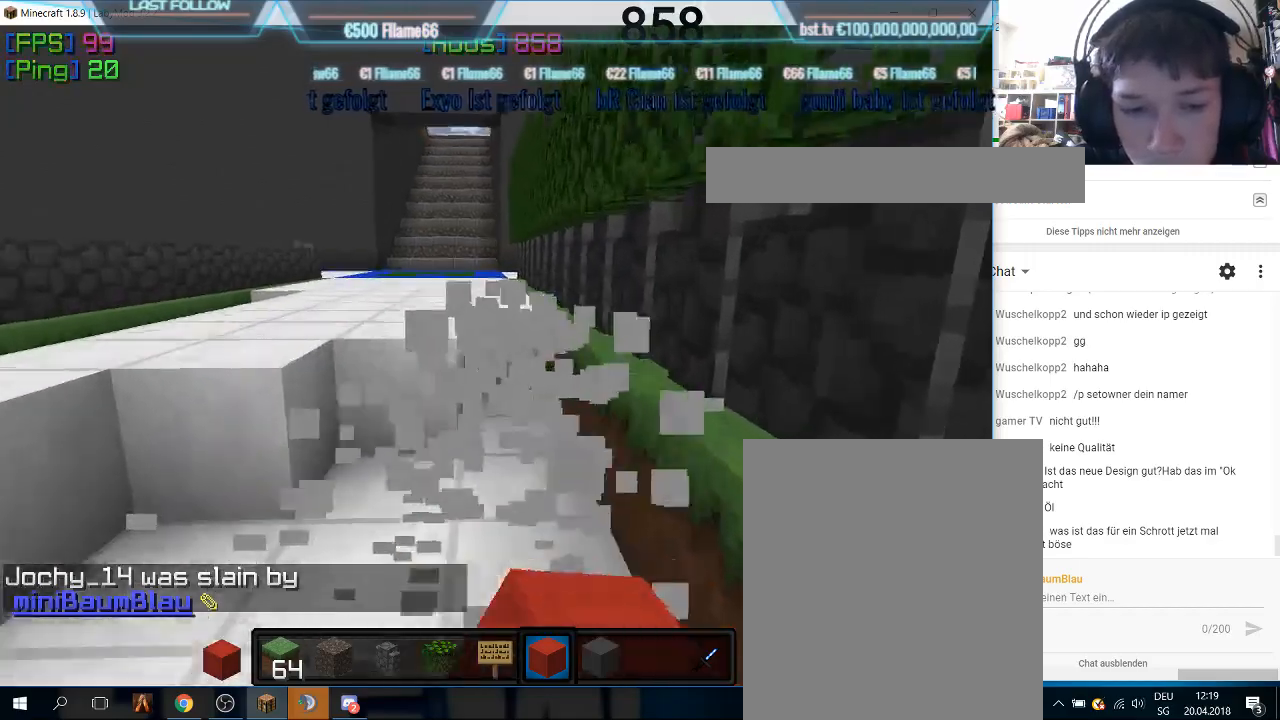
{"keys": ["a"], "mouse": ["left"], "events": [[133, "w", "up"], [300, "mouse_left", "up"], [333, "a", "down"], [400, "mouse_left", "down"]]}
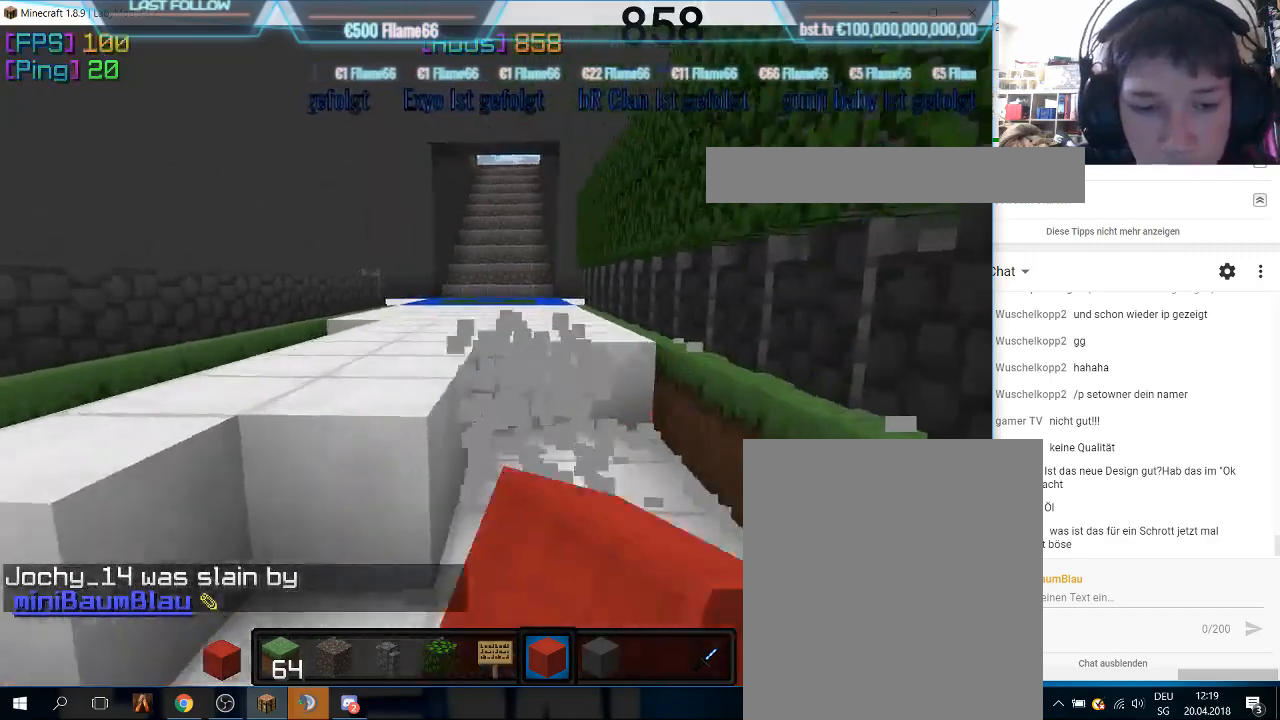
{"keys": [], "mouse": ["left"], "events": [[100, "mouse_left", "up"], [133, "mouse_left", "down"], [167, "mouse_left", "up"], [200, "mouse_left", "down"], [333, "mouse_left", "up"], [400, "a", "up"], [400, "mouse_left", "down"], [433, "mouse_left", "up"], [467, "mouse_left", "down"]]}
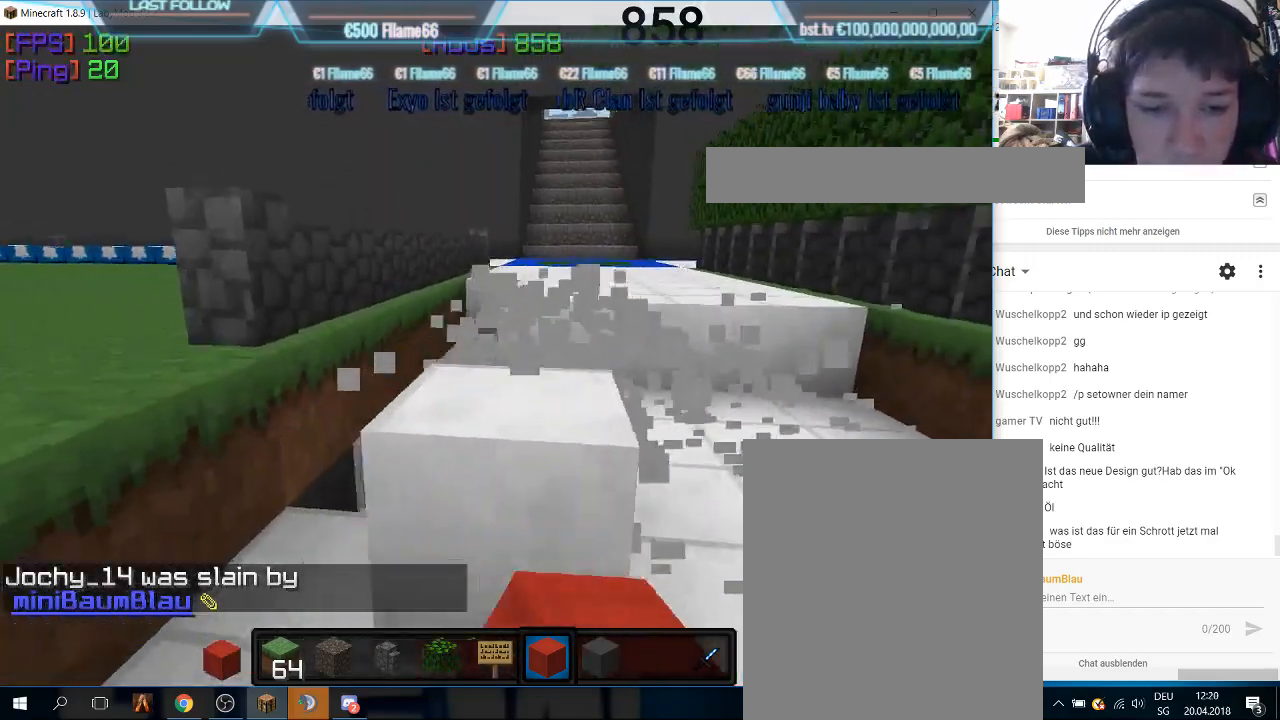
{"keys": ["w"], "mouse": ["left"], "events": [[33, "mouse_left", "up"], [33, "w", "down"], [133, "mouse_left", "down"], [267, "w", "up"], [400, "w", "down"], [433, "mouse_left", "up"], [500, "mouse_left", "down"]]}
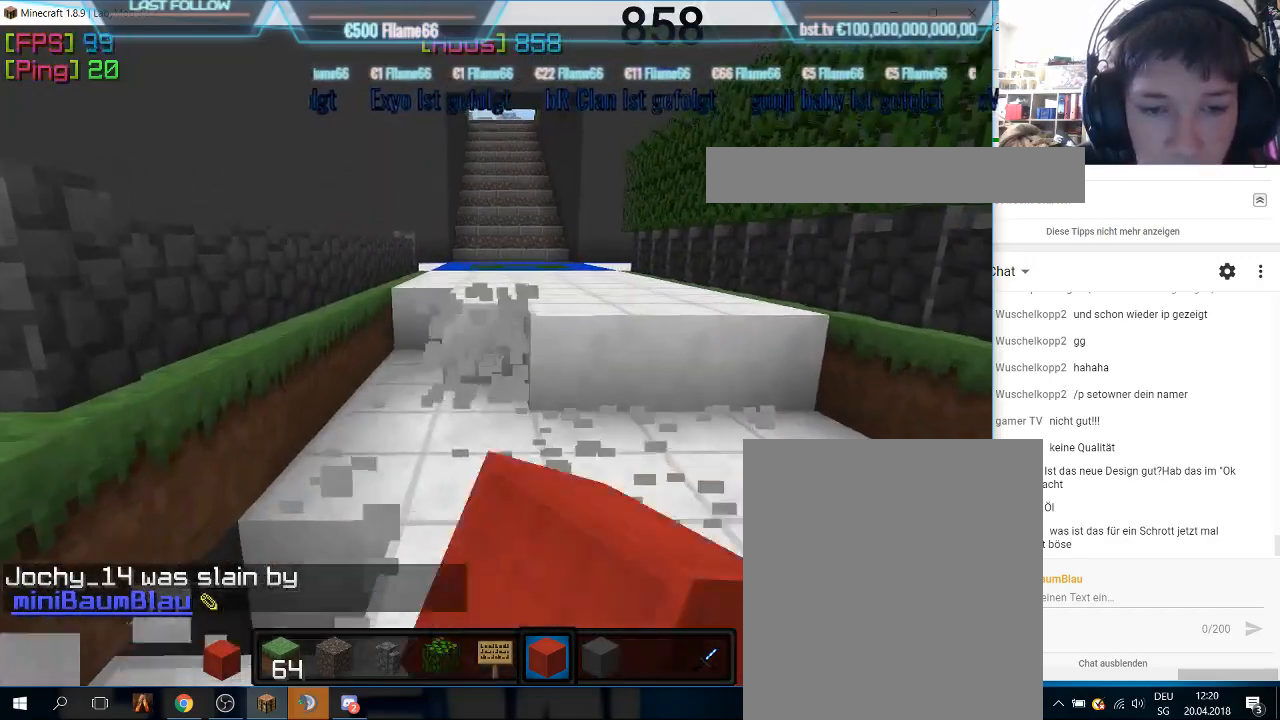
{"keys": ["d"], "mouse": ["left"], "events": [[33, "mouse_left", "up"], [67, "mouse_left", "down"], [200, "d", "down"], [267, "mouse_left", "up"], [300, "mouse_left", "down"], [367, "w", "up"], [400, "mouse_left", "up"], [433, "mouse_left", "down"]]}
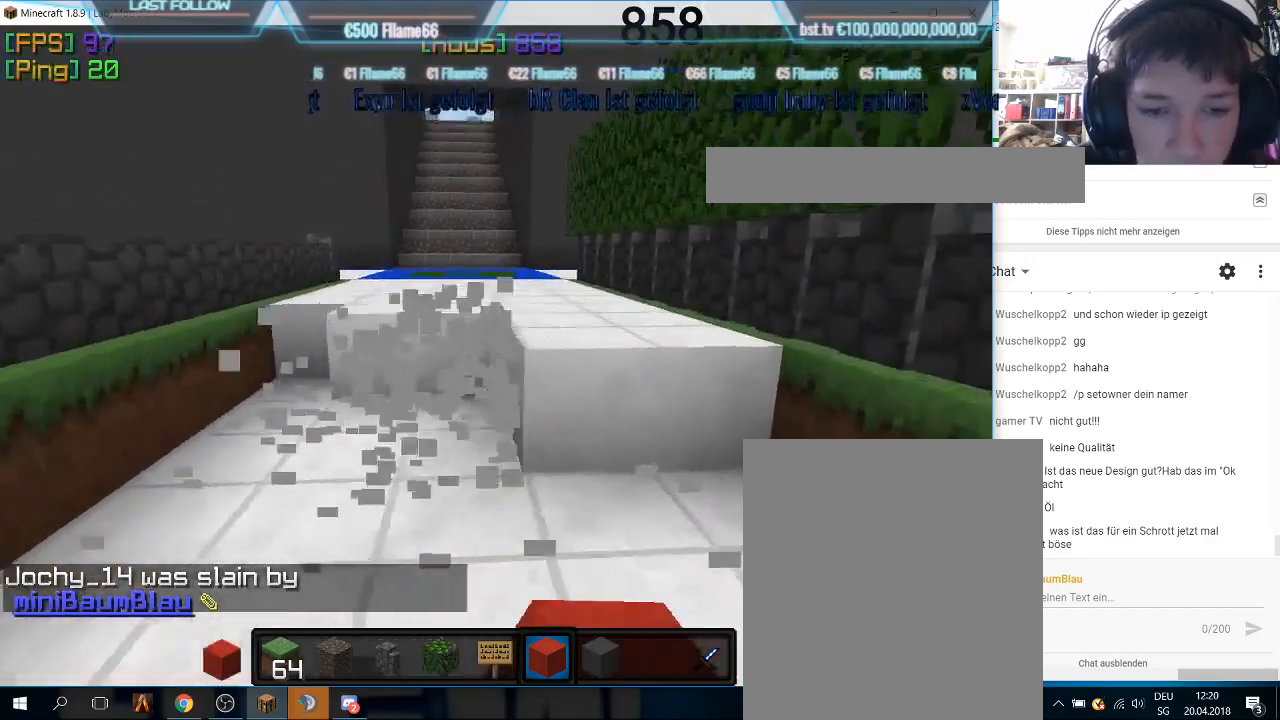
{"keys": ["d", "w"], "mouse": [], "events": [[33, "mouse_left", "up"], [33, "w", "down"], [67, "mouse_left", "down"], [133, "mouse_left", "up"], [200, "mouse_left", "down"], [267, "mouse_left", "up"], [300, "mouse_left", "down"], [433, "mouse_left", "up"]]}
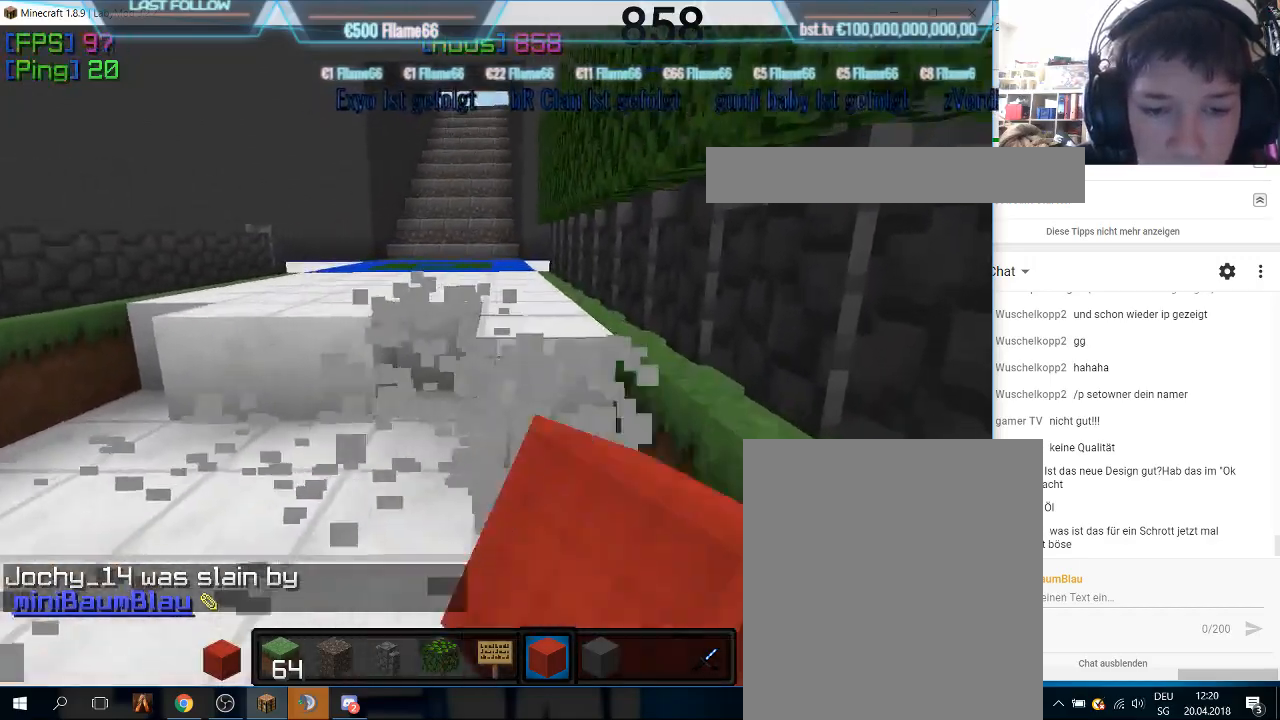
{"keys": ["w"], "mouse": [], "events": [[33, "mouse_left", "down"], [67, "mouse_left", "up"], [100, "mouse_left", "down"], [133, "mouse_left", "up"], [133, "w", "up"], [167, "mouse_left", "down"], [233, "mouse_left", "up"], [267, "mouse_left", "down"], [300, "d", "up"], [300, "mouse_left", "up"], [300, "w", "down"], [367, "mouse_left", "down"], [467, "mouse_left", "up"]]}
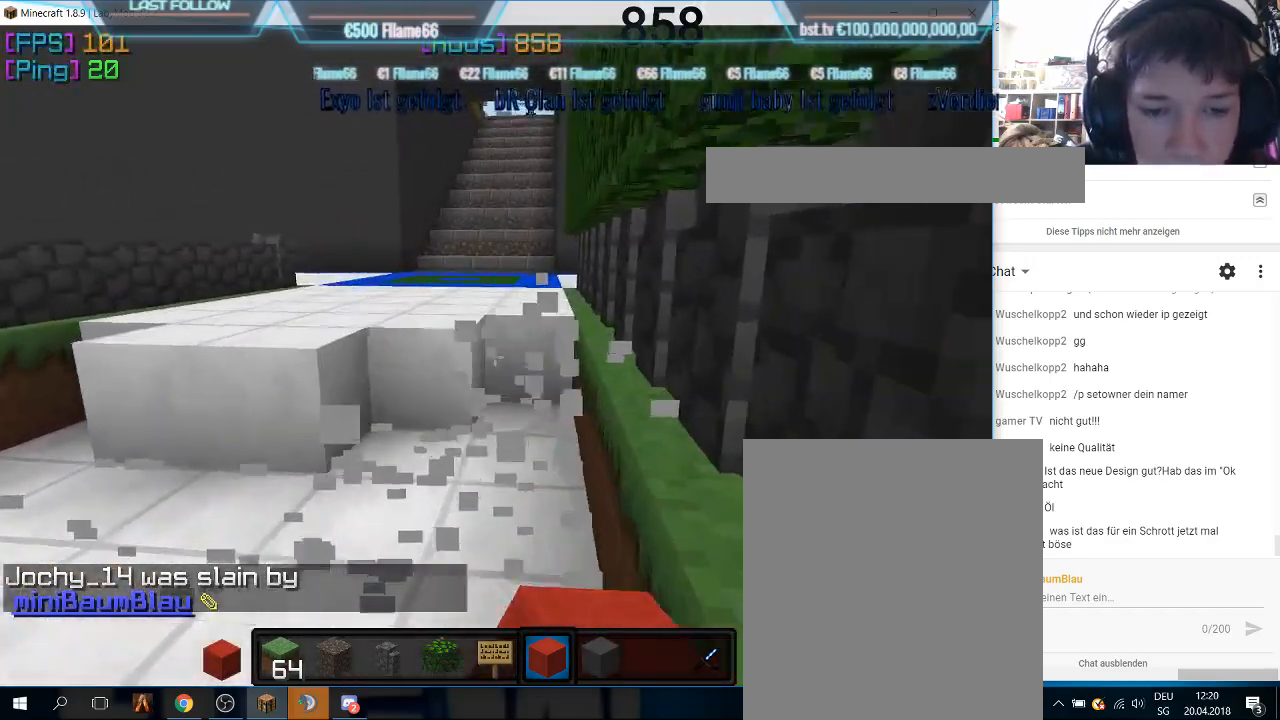
{"keys": ["a", "w"], "mouse": ["left"], "events": [[100, "mouse_left", "down"], [133, "a", "down"], [333, "w", "up"], [367, "mouse_left", "up"], [433, "w", "down"], [467, "mouse_left", "down"]]}
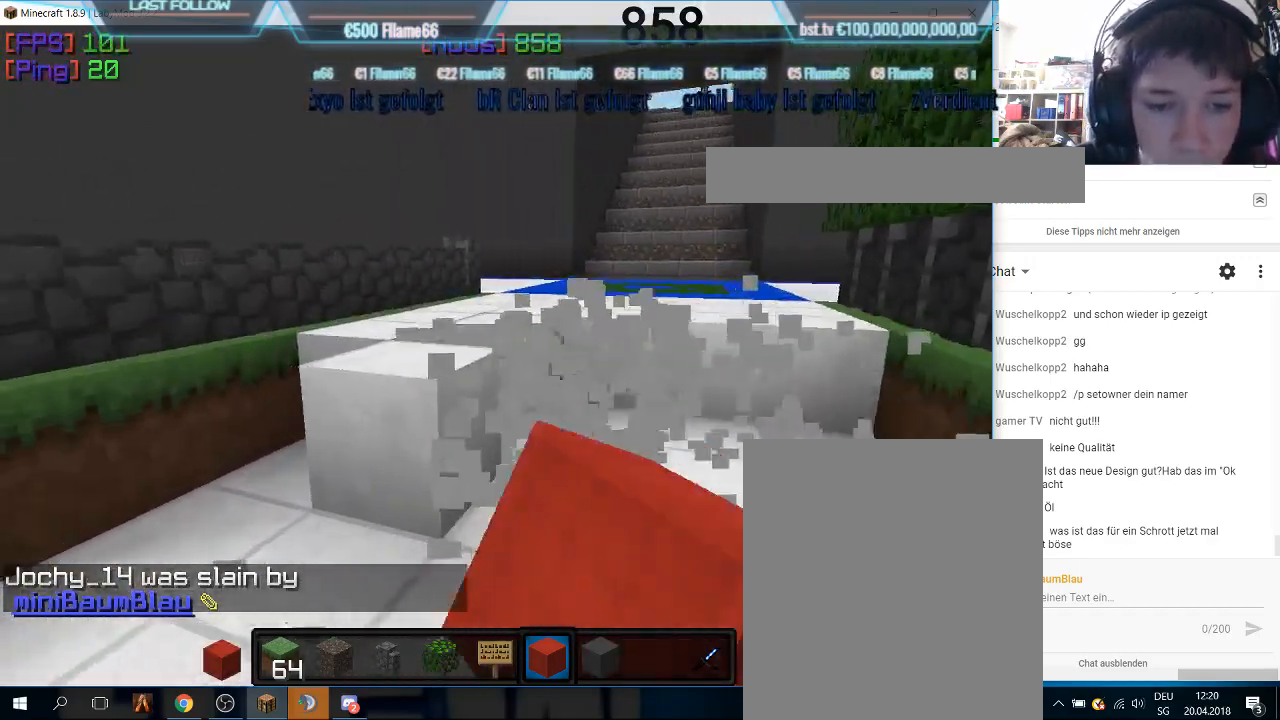
{"keys": ["a", "w"], "mouse": ["left"], "events": [[300, "a", "up"], [300, "mouse_left", "up"], [367, "mouse_left", "down"], [400, "mouse_left", "up"], [433, "a", "down"], [433, "mouse_left", "down"]]}
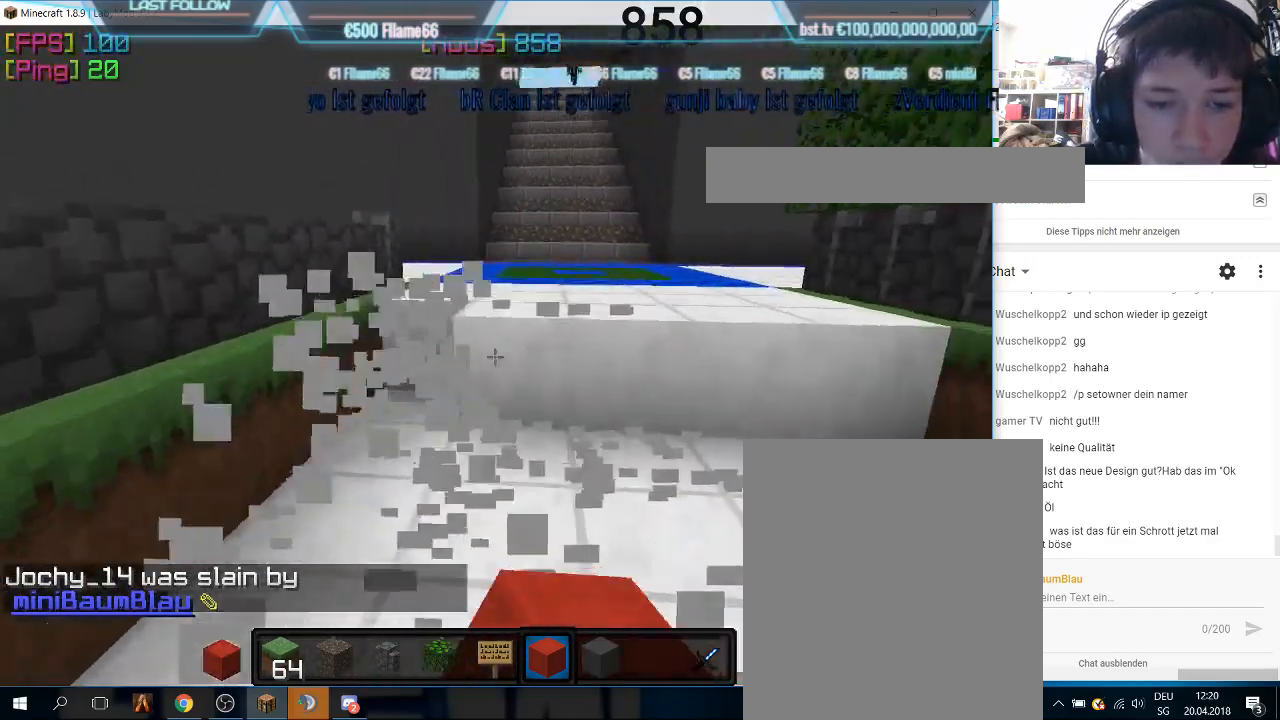
{"keys": ["w"], "mouse": ["left"], "events": [[67, "mouse_left", "up"], [133, "a", "up"], [233, "a", "down"], [400, "mouse_left", "down"], [467, "a", "up"]]}
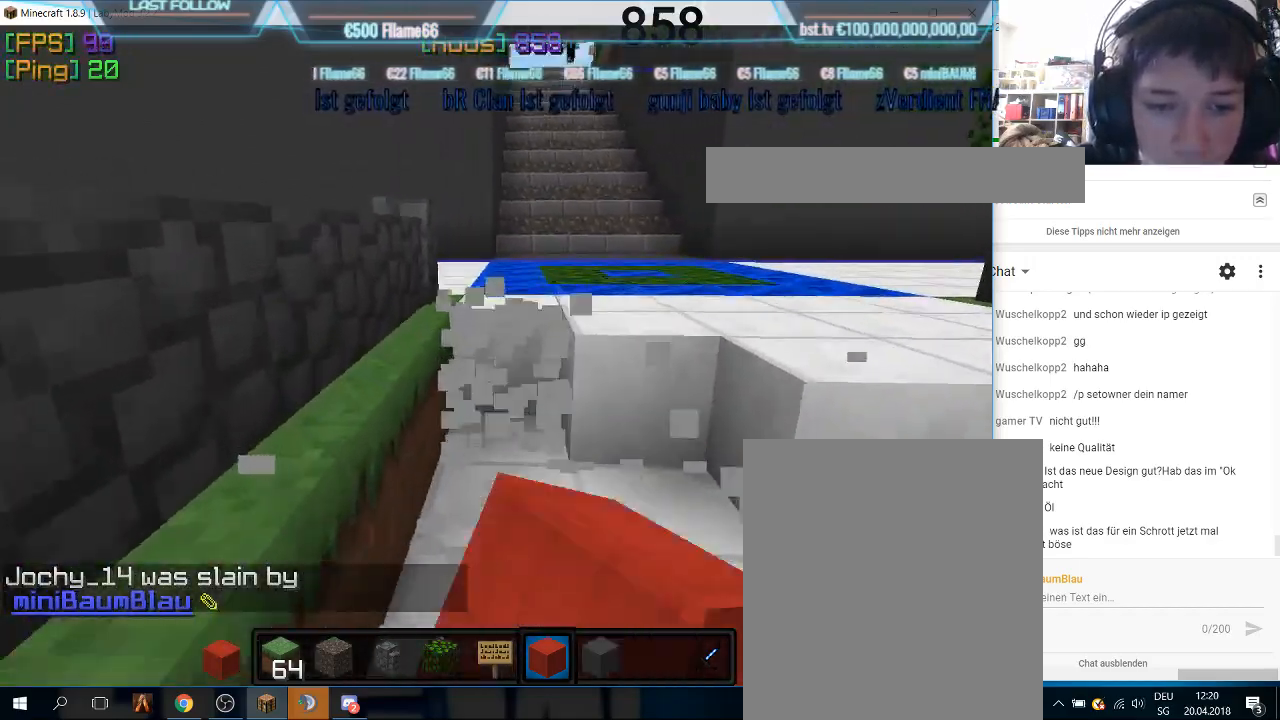
{"keys": ["a", "w"], "mouse": [], "events": [[33, "mouse_left", "up"], [67, "a", "down"], [133, "mouse_left", "down"], [333, "mouse_left", "up"]]}